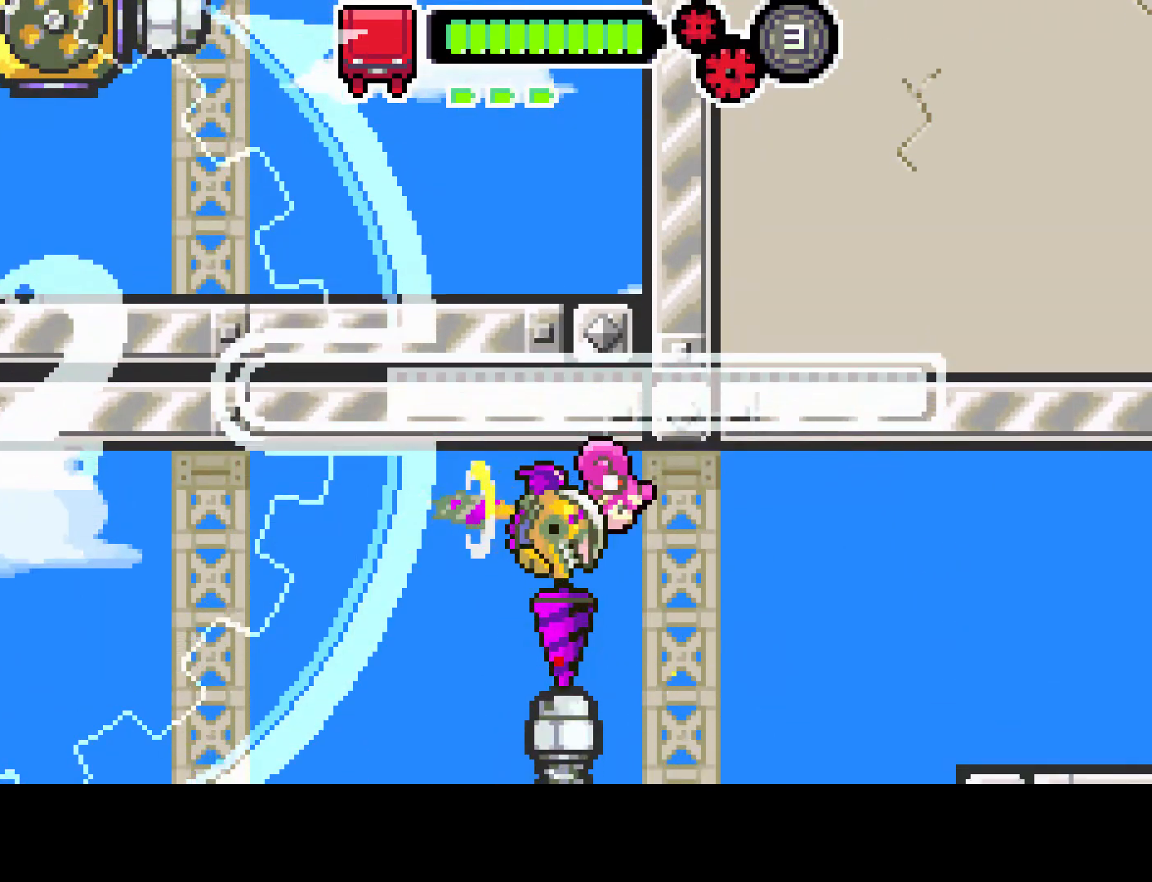
Gameplay with a controller (PlayStation layout); each line is a JSON object with the inputs held at the frame after it. "events" lists button and stick changes between this image and that frame as [ms after this image, input, new state], when the widget could be followed in between. Not read: L3 R3.
{"buttons": ["DPAD_LEFT"], "left_stick": "center", "right_stick": "center", "events": [[33, "DPAD_DOWN", "up"], [33, "L1", "up"], [67, "DPAD_LEFT", "up"], [83, "DPAD_LEFT", "down"]]}
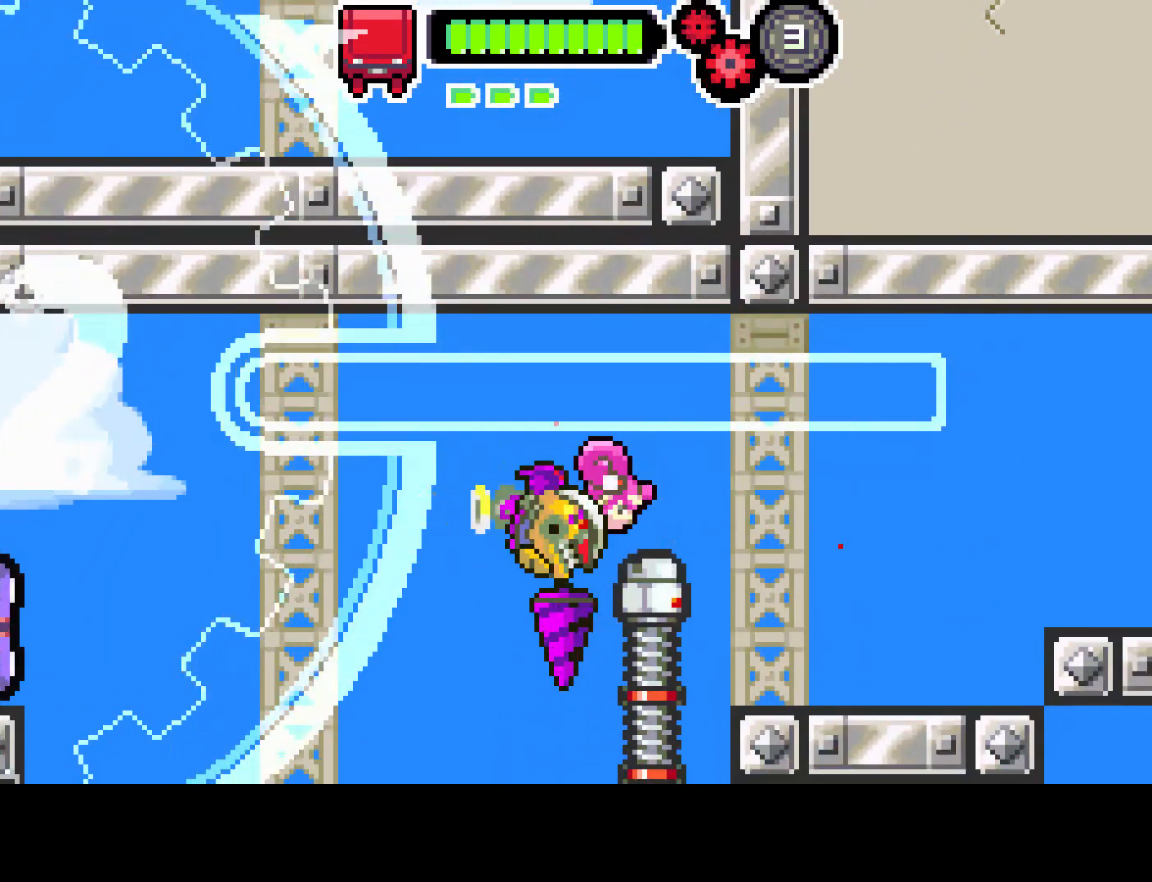
{"buttons": ["DPAD_LEFT"], "left_stick": "center", "right_stick": "center", "events": []}
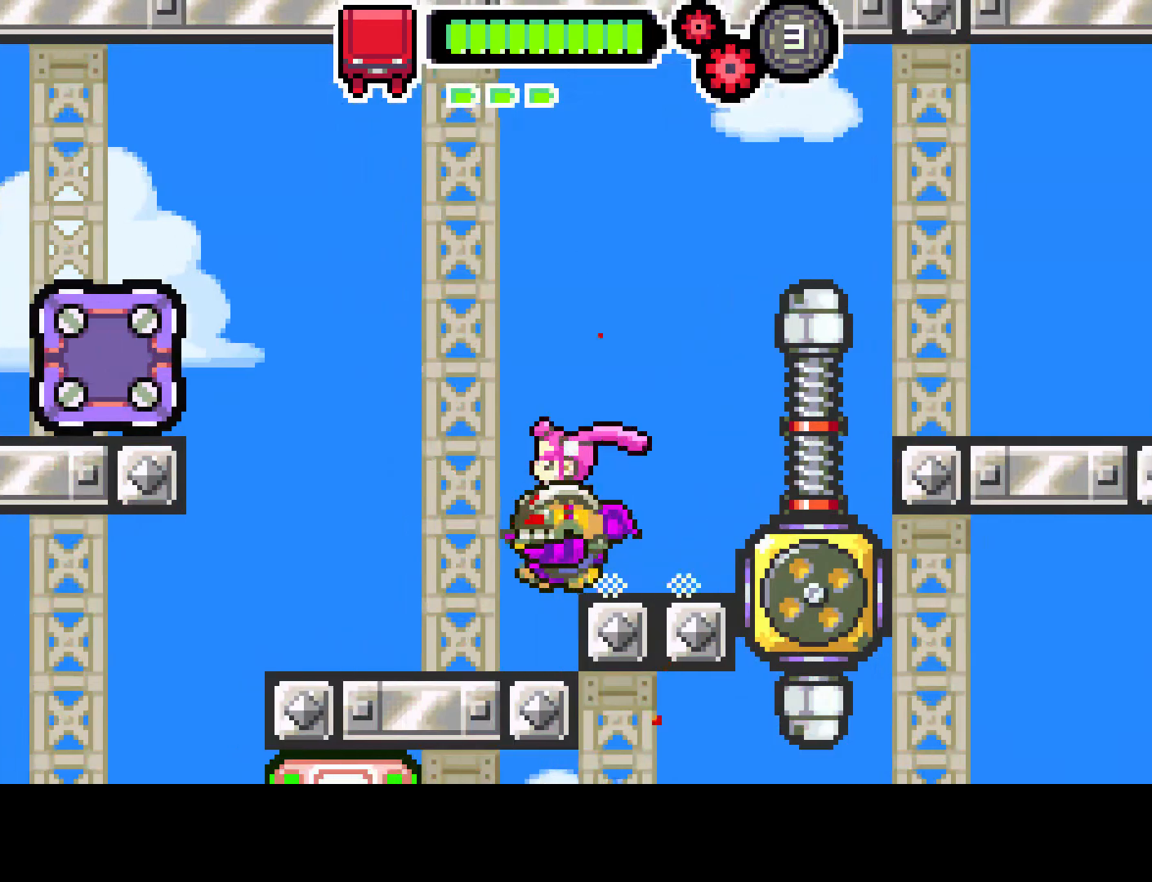
{"buttons": ["DPAD_LEFT"], "left_stick": "center", "right_stick": "center", "events": []}
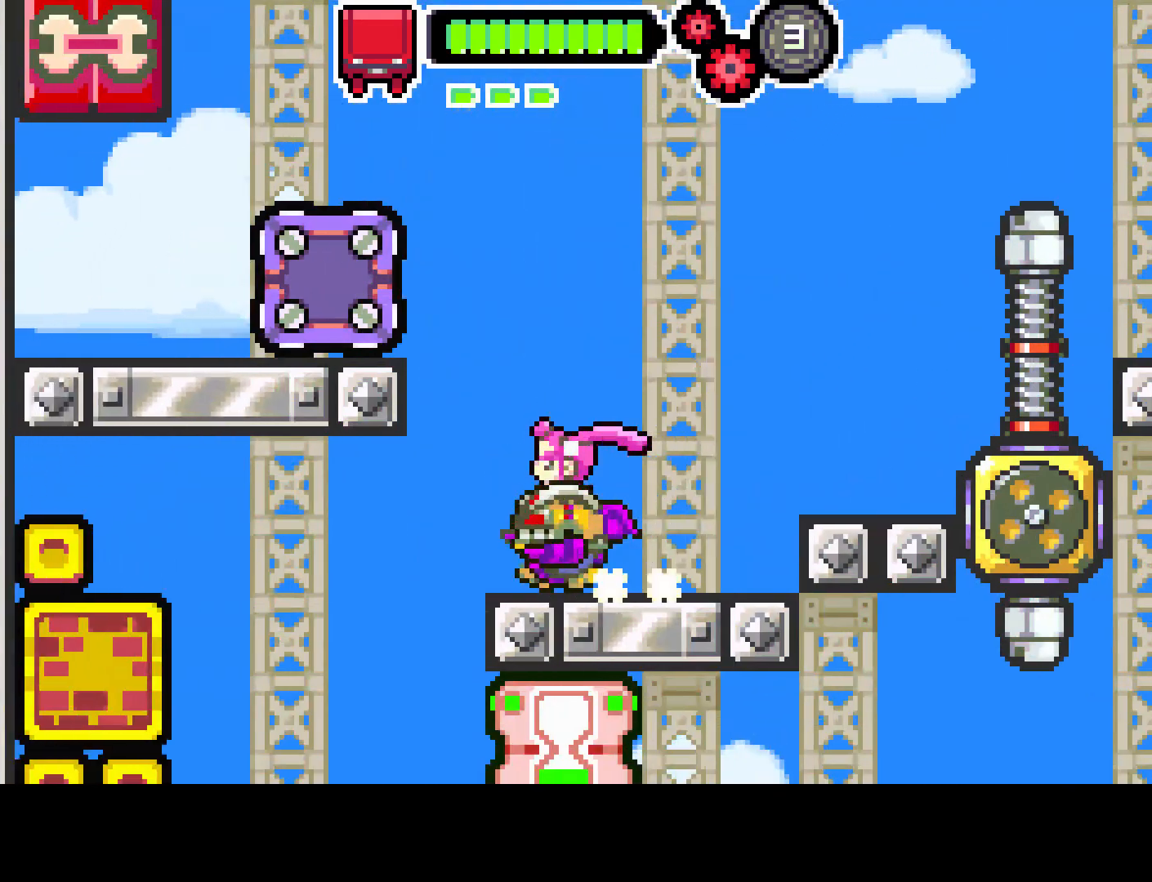
{"buttons": ["R1", "DPAD_RIGHT"], "left_stick": "center", "right_stick": "center", "events": [[233, "DPAD_LEFT", "up"], [267, "DPAD_RIGHT", "down"], [417, "R1", "down"]]}
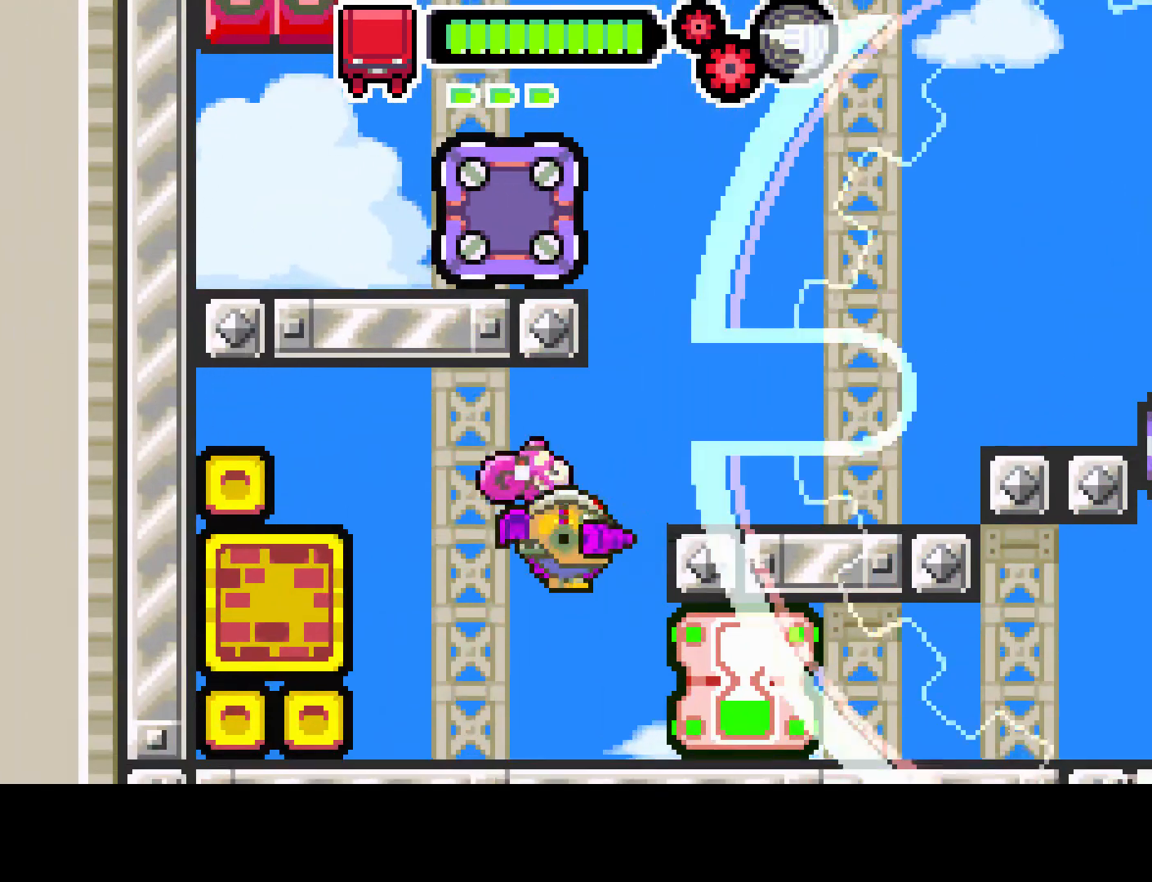
{"buttons": ["R1", "DPAD_RIGHT"], "left_stick": "center", "right_stick": "center", "events": []}